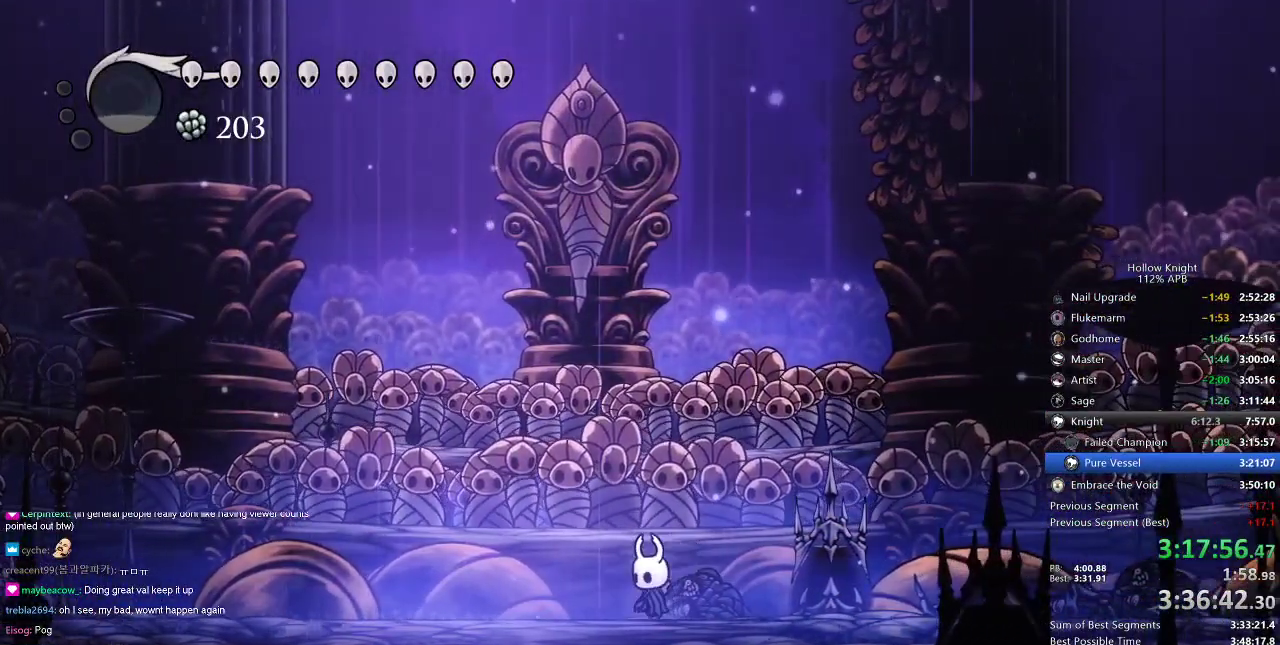
Gameplay with keyboard; each line is a JSON object with the keys held at the frame after it. "events" lists presses ("down") and releases ("up") of "cdash", "dash", "dnail", "down", "heal", "inv", "jump", "left", "nail", "right", "spell" and "up" between this image and that frame as [ms after this image, input, new state], when the widget could be followed in between. No other keys are recorded. Mouse input is not recorded. Key names are as the overlay labels them; some are game actions (e.g. jump) rather than physical keys.
{"keys": [], "events": []}
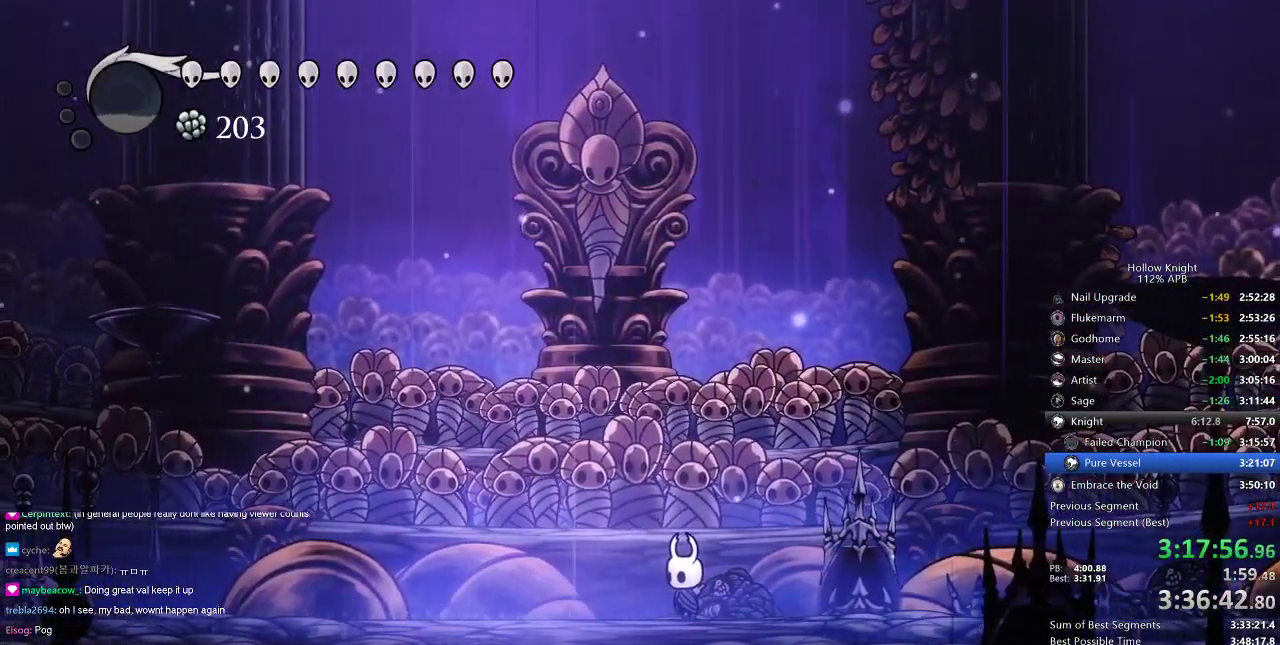
{"keys": [], "events": []}
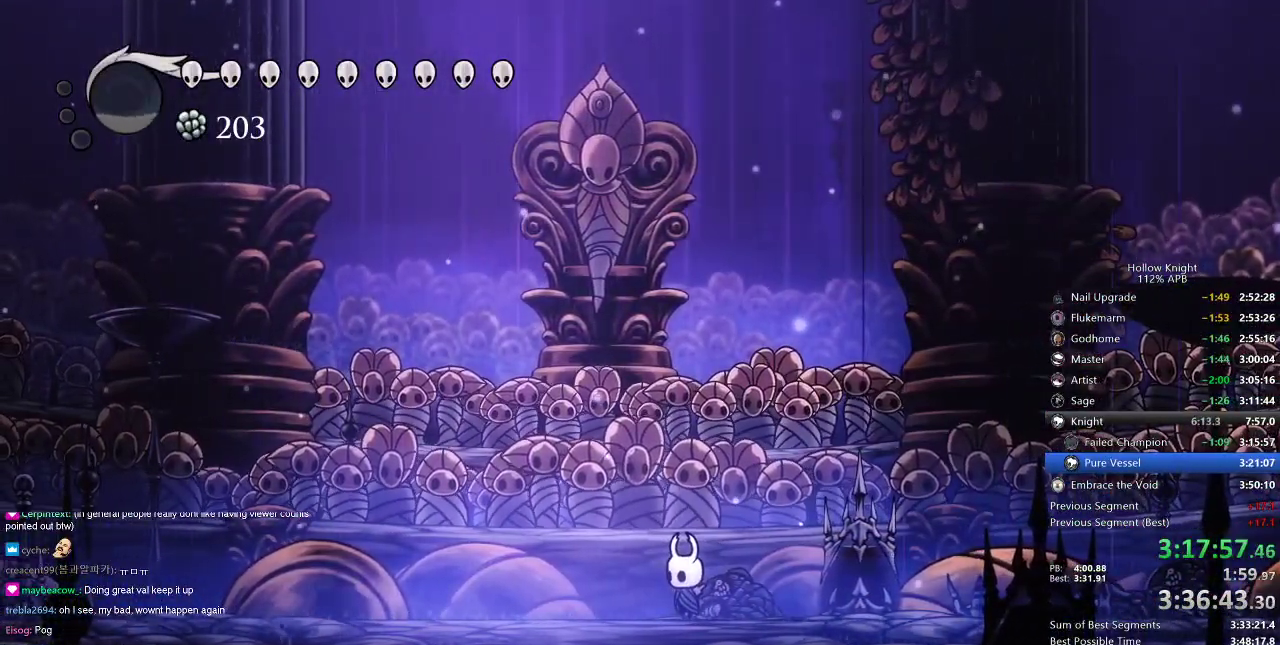
{"keys": [], "events": []}
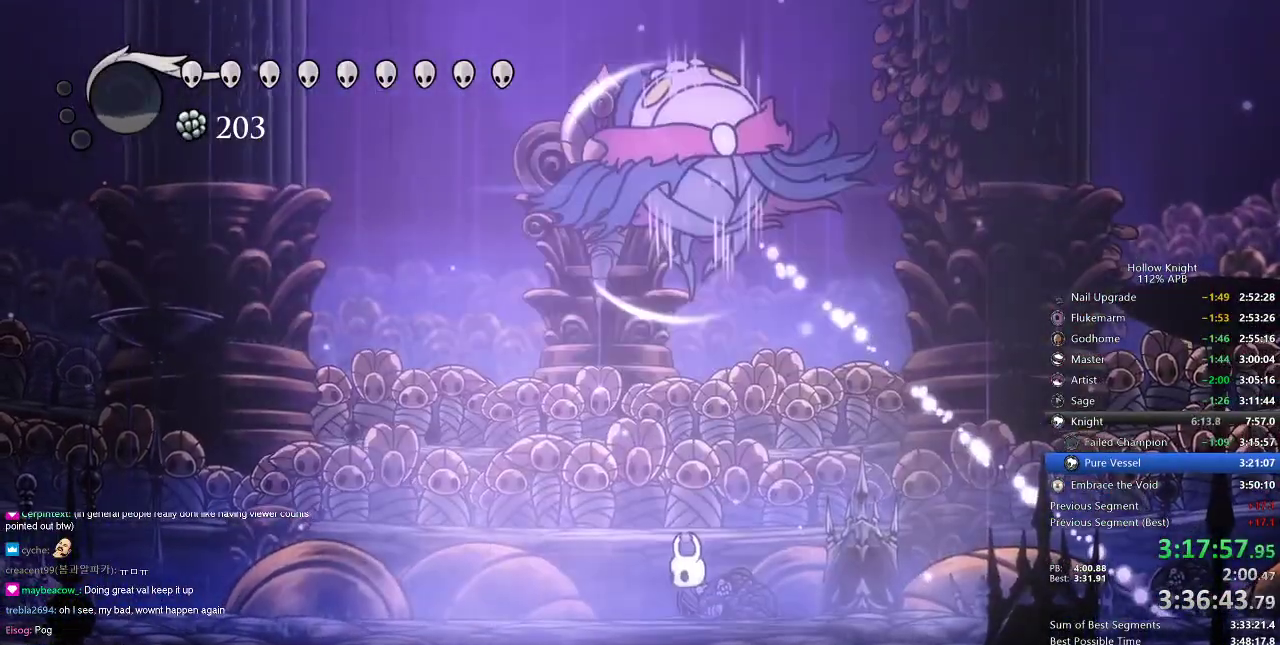
{"keys": ["left"], "events": [[116, "jump", "down"], [266, "jump", "up"], [266, "left", "down"], [350, "dash", "down"], [433, "dash", "up"]]}
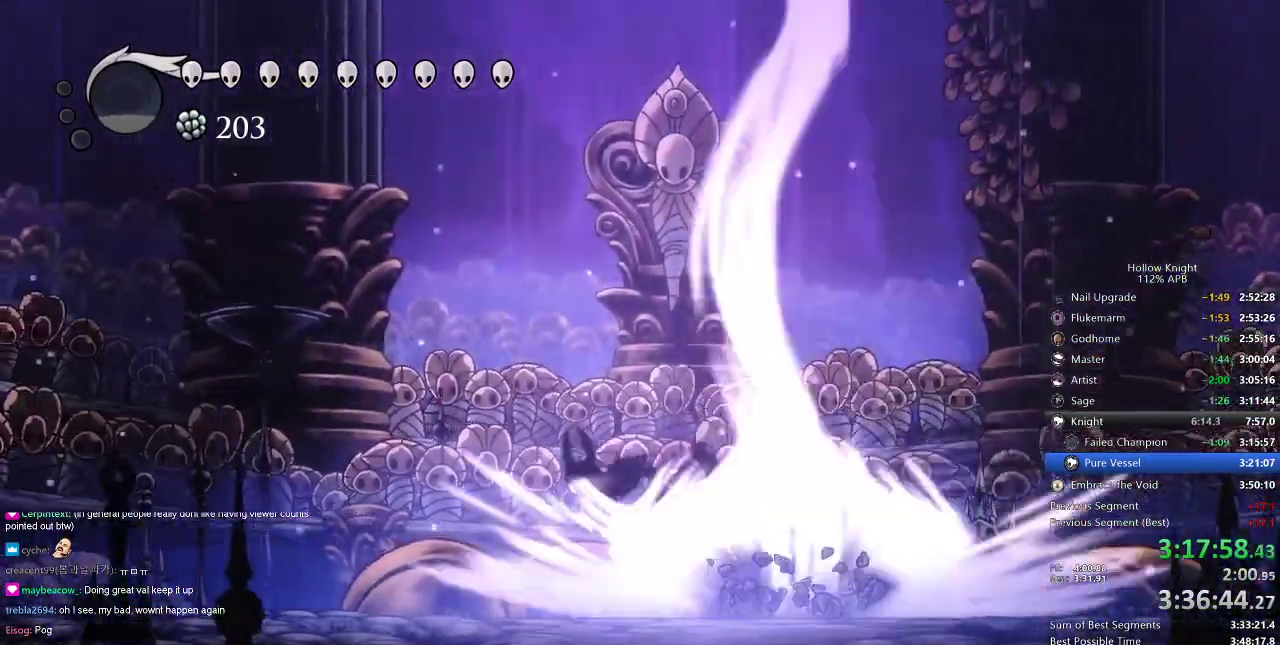
{"keys": ["jump", "up"], "events": [[83, "left", "up"], [167, "right", "down"], [267, "up", "down"], [417, "jump", "down"], [417, "right", "up"]]}
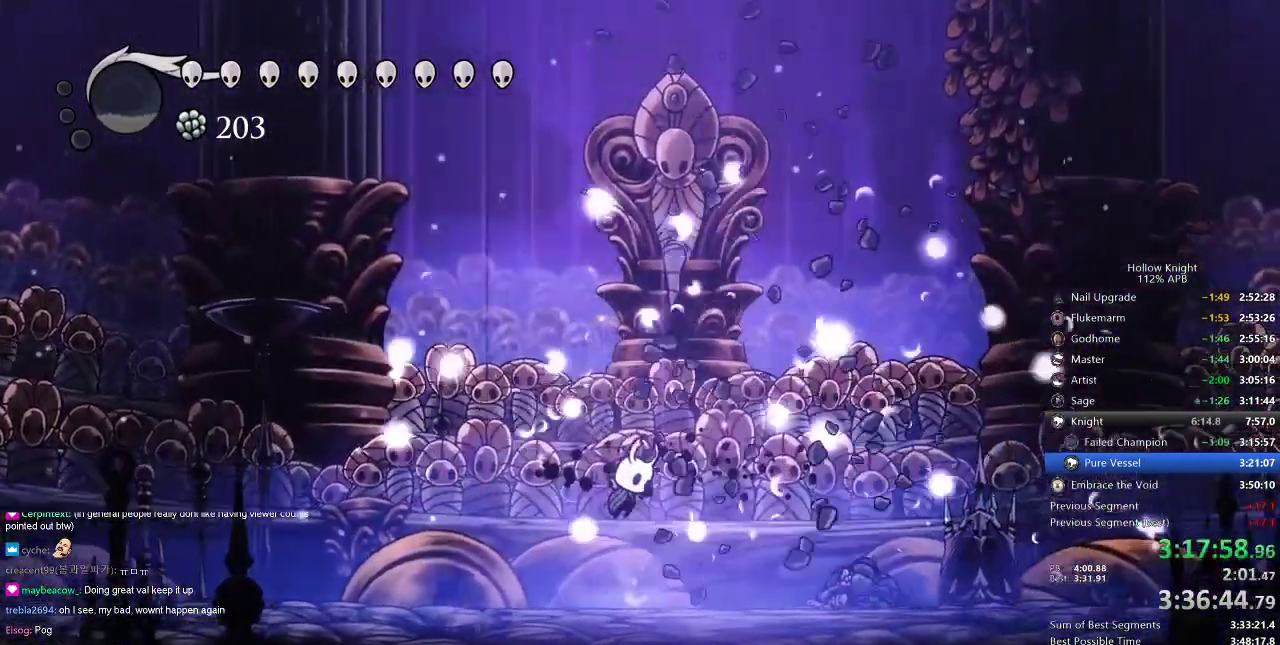
{"keys": ["dash", "right"], "events": [[201, "nail", "down"], [251, "jump", "up"], [251, "right", "down"], [301, "up", "up"], [351, "dash", "down"], [401, "nail", "up"]]}
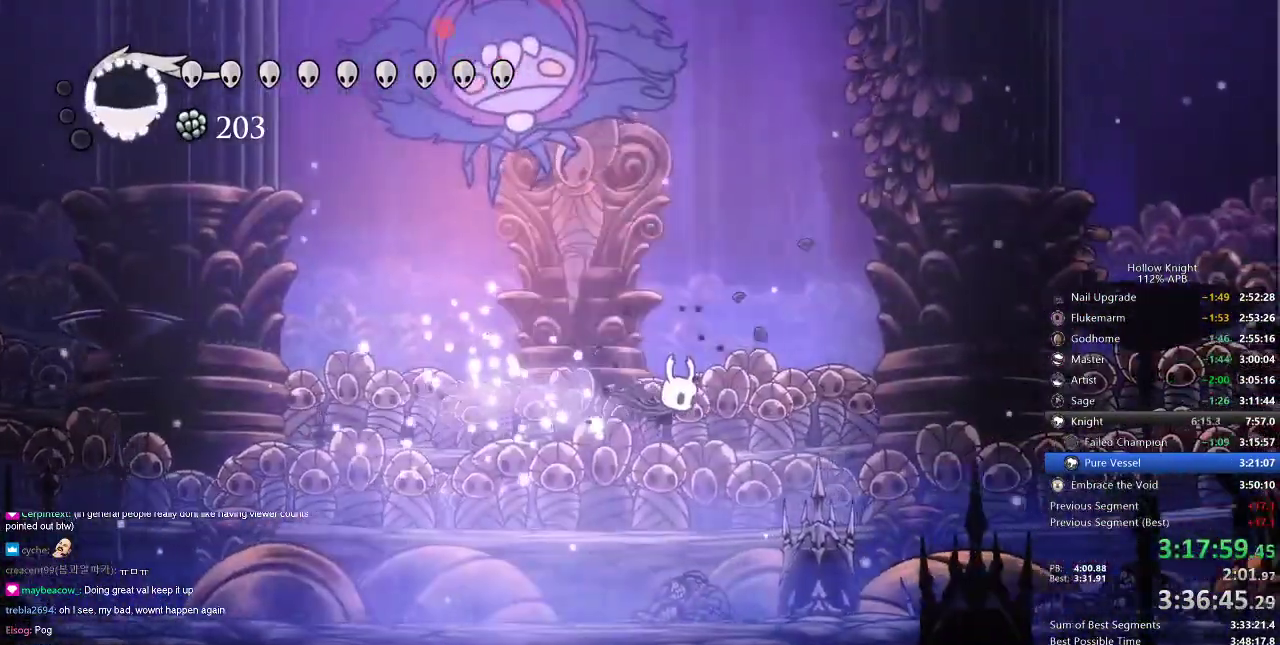
{"keys": ["left"], "events": [[133, "dash", "up"], [133, "left", "down"], [167, "right", "up"], [200, "nail", "down"], [250, "left", "up"], [250, "right", "down"], [367, "nail", "up"], [450, "left", "down"], [450, "right", "up"]]}
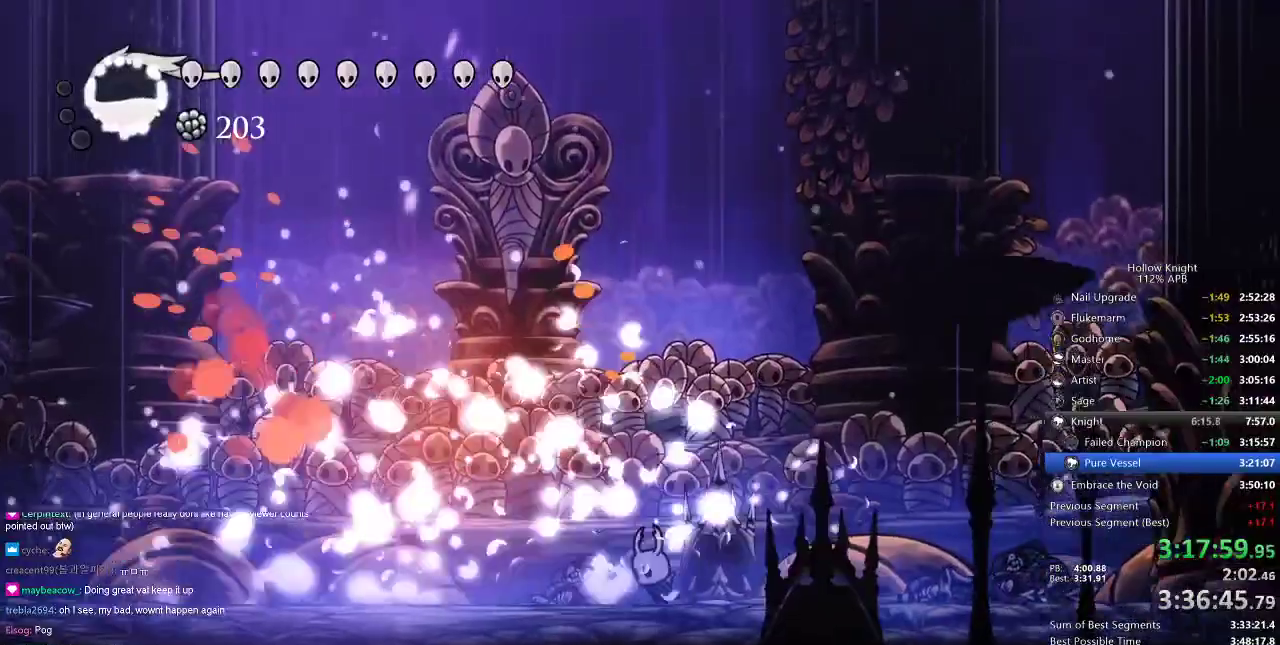
{"keys": ["nail", "up"], "events": [[66, "up", "down"], [116, "jump", "down"], [116, "left", "up"], [450, "nail", "down"], [483, "jump", "up"]]}
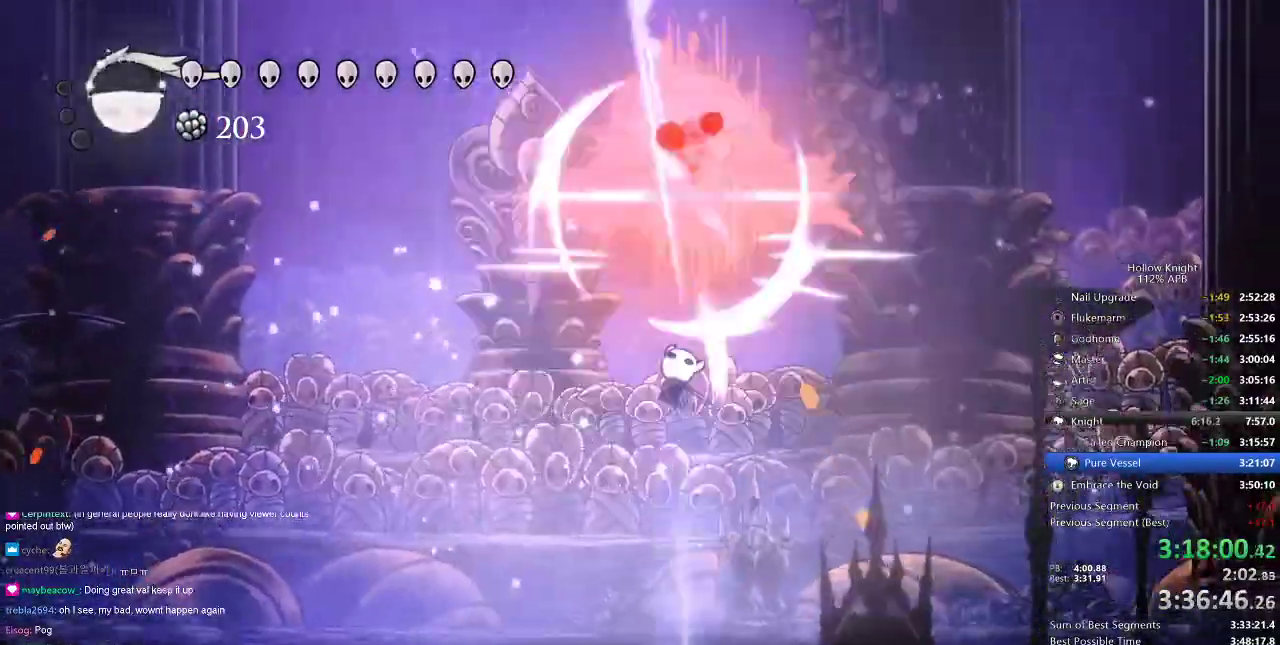
{"keys": ["left", "nail", "right"], "events": [[50, "left", "down"], [83, "dash", "down"], [83, "nail", "up"], [83, "up", "up"], [217, "dash", "up"], [300, "right", "down"], [367, "left", "up"], [400, "nail", "down"], [500, "left", "down"]]}
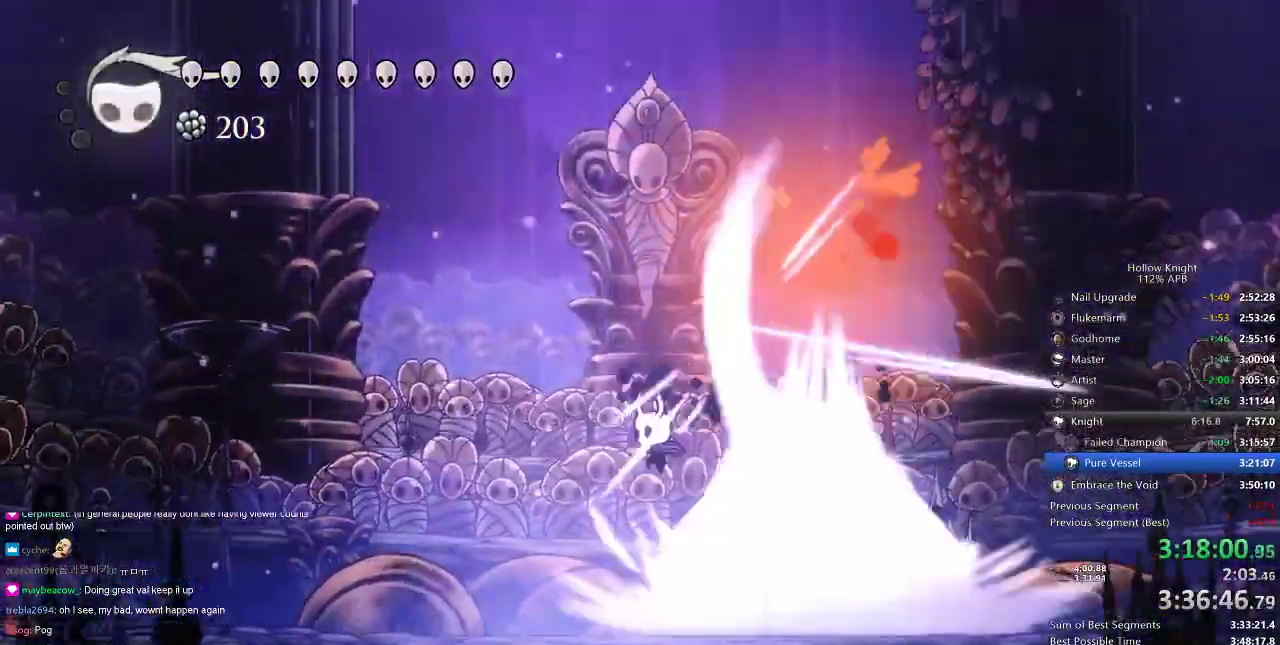
{"keys": ["jump", "up"], "events": [[34, "nail", "up"], [34, "right", "up"], [234, "left", "up"], [284, "up", "down"], [384, "jump", "down"]]}
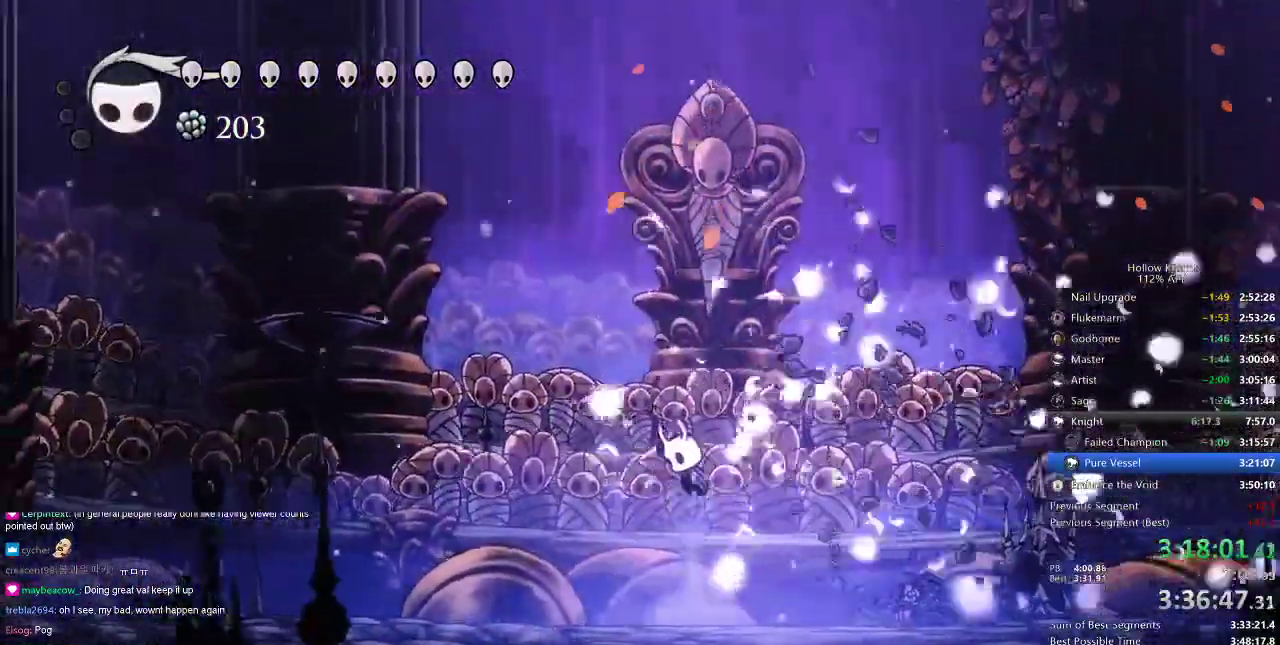
{"keys": ["dash", "right"], "events": [[150, "nail", "down"], [217, "jump", "up"], [217, "right", "down"], [300, "dash", "down"], [300, "up", "up"], [317, "nail", "up"]]}
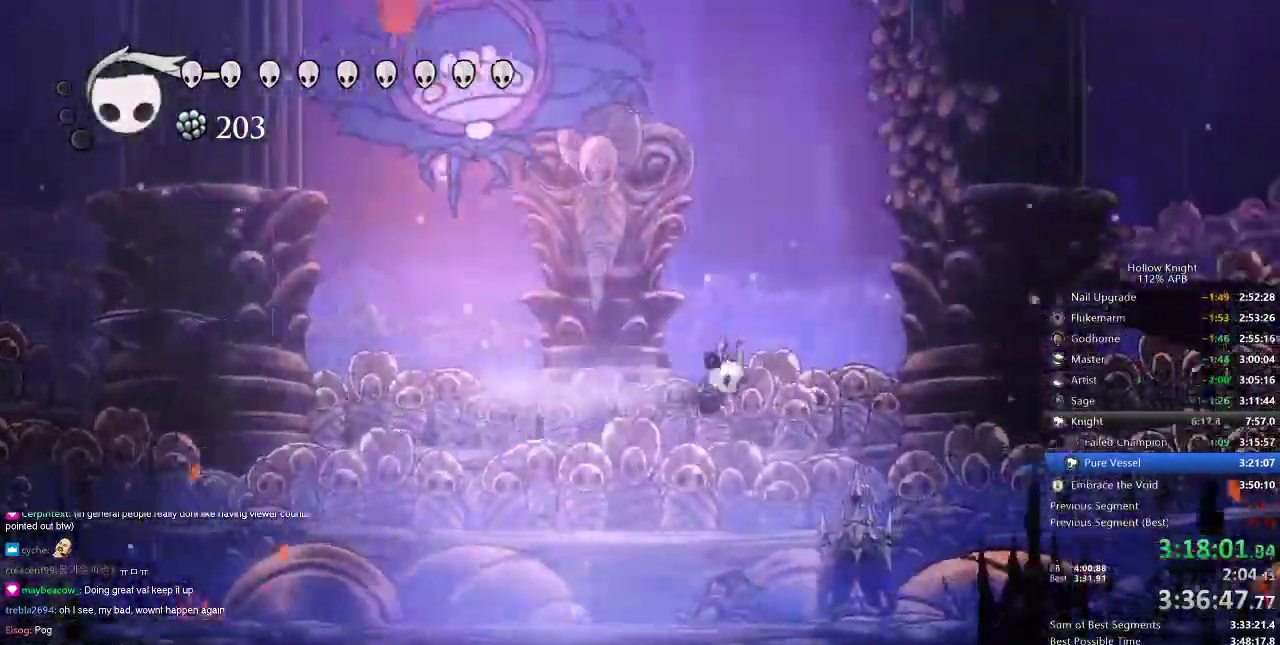
{"keys": [], "events": [[50, "dash", "up"], [50, "left", "down"], [100, "right", "up"], [183, "nail", "down"], [350, "left", "up"], [350, "nail", "up"]]}
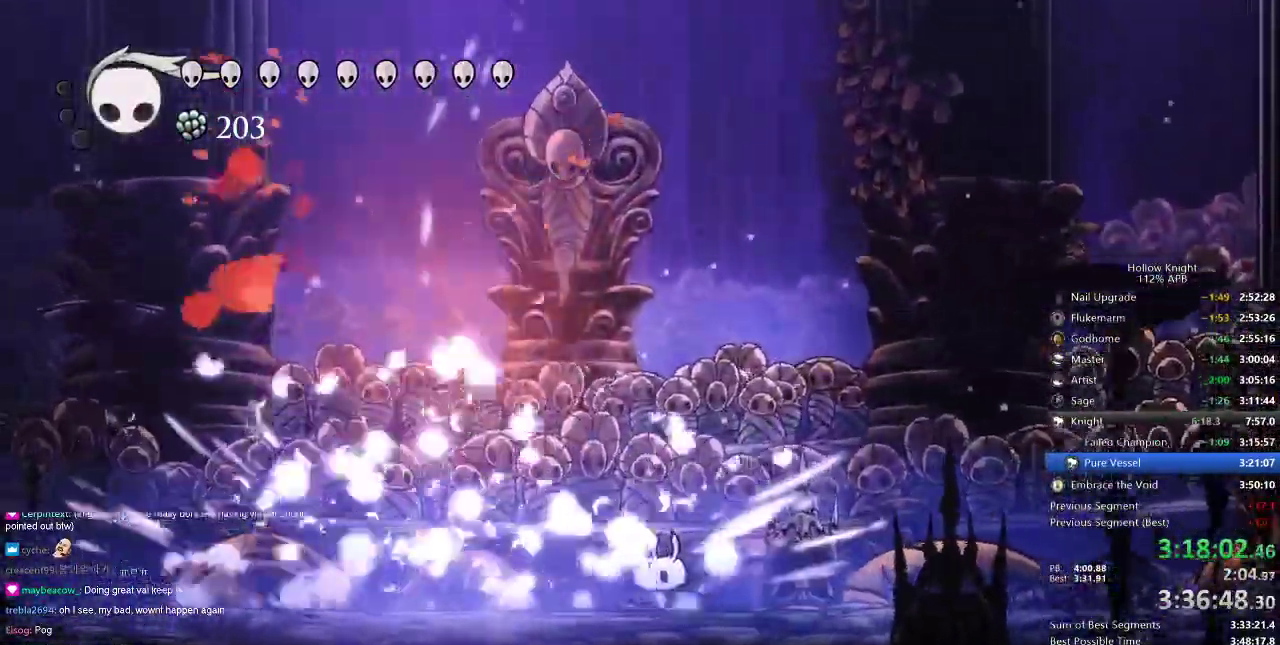
{"keys": ["left", "nail", "up"], "events": [[17, "up", "down"], [117, "jump", "down"], [467, "nail", "down"], [484, "jump", "up"], [484, "left", "down"]]}
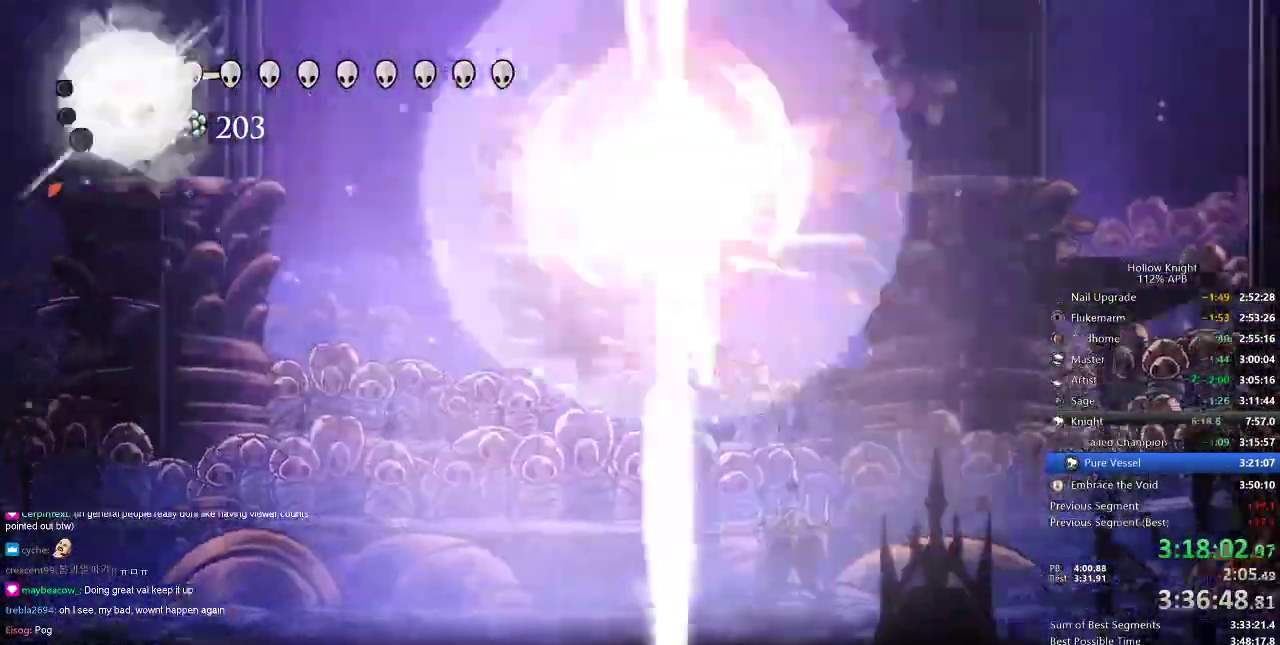
{"keys": ["right"], "events": [[34, "up", "up"], [67, "dash", "down"], [117, "nail", "up"], [234, "dash", "up"], [384, "left", "up"], [384, "right", "down"]]}
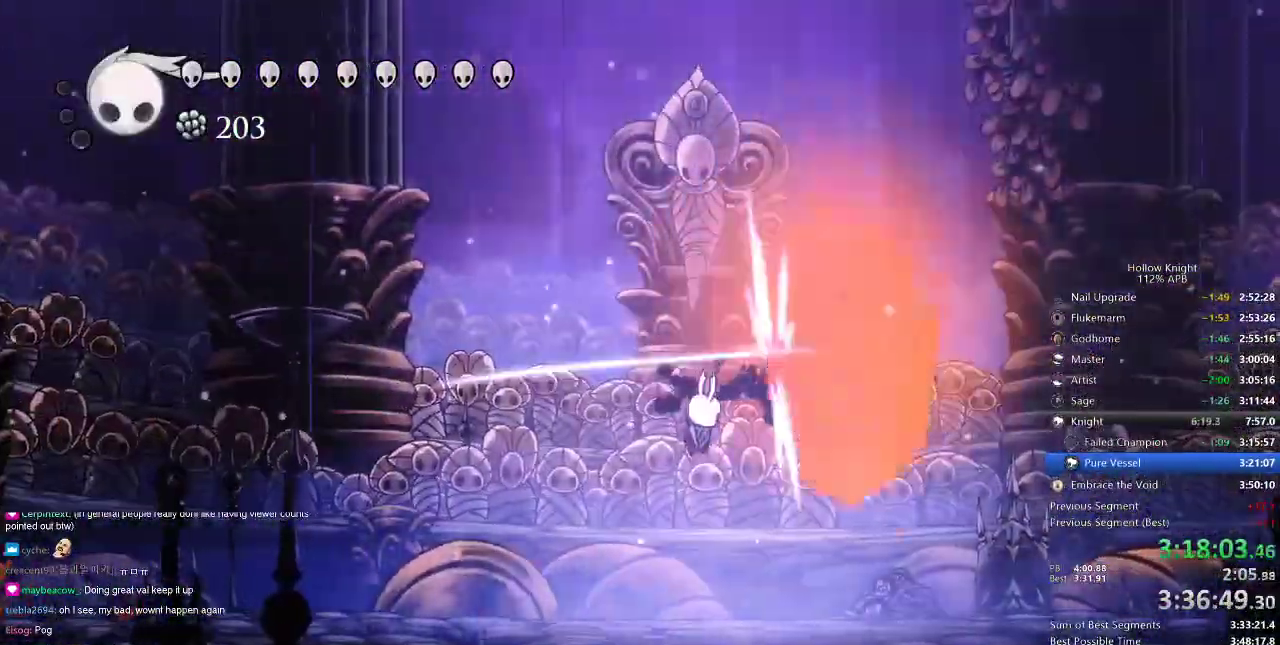
{"keys": ["jump", "up"], "events": [[17, "nail", "down"], [50, "right", "up"], [100, "left", "down"], [150, "nail", "up"], [234, "left", "up"], [317, "up", "down"], [417, "jump", "down"]]}
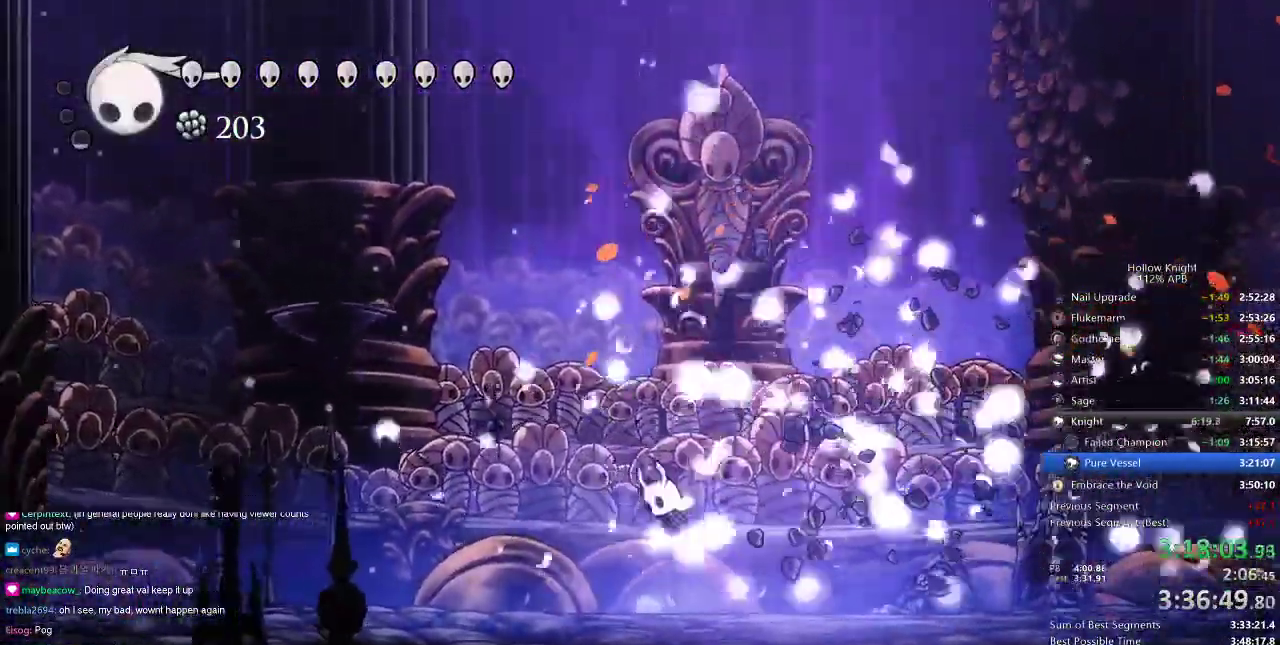
{"keys": ["dash", "right"], "events": [[233, "nail", "down"], [333, "jump", "up"], [333, "right", "down"], [367, "dash", "down"], [367, "up", "up"], [417, "nail", "up"]]}
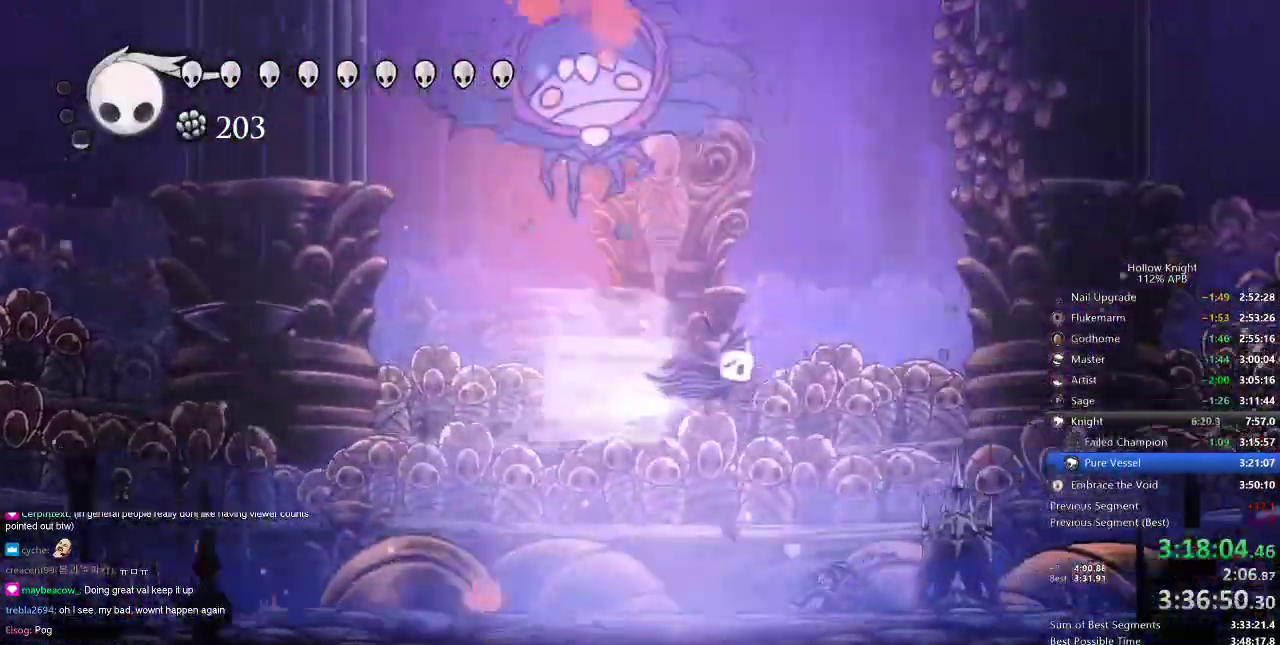
{"keys": [], "events": [[83, "dash", "up"], [150, "left", "down"], [200, "right", "up"], [300, "nail", "down"], [350, "left", "up"], [417, "nail", "up"]]}
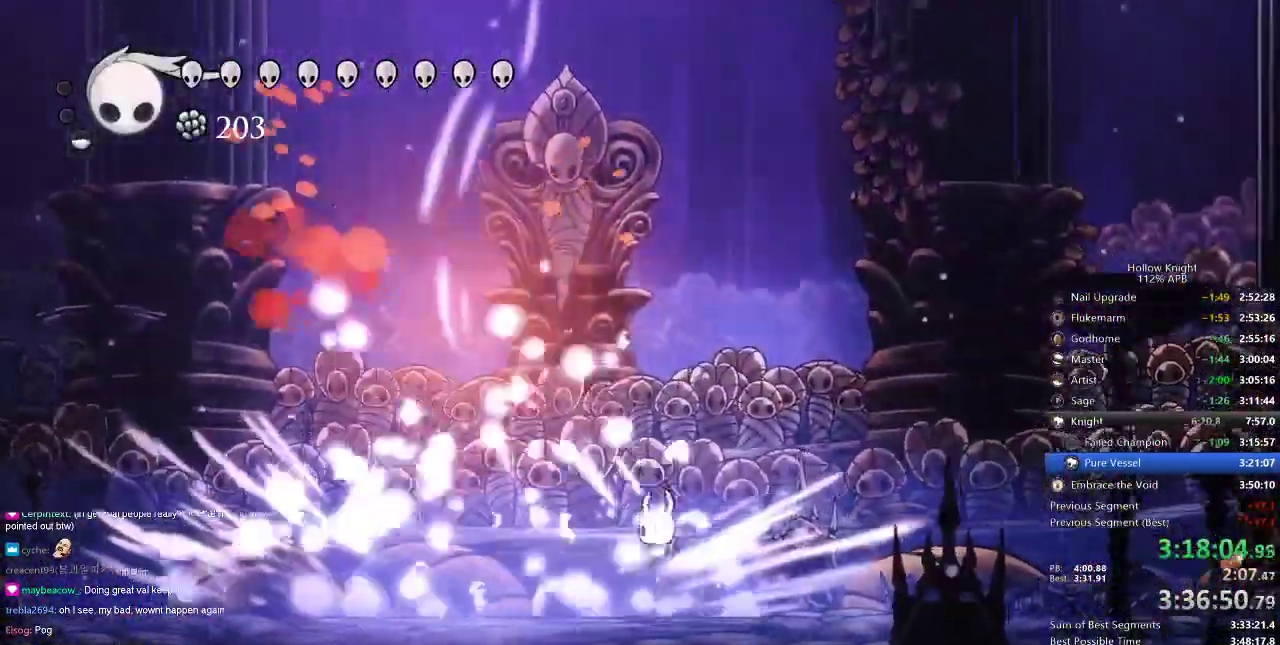
{"keys": ["jump", "up"], "events": [[66, "left", "down"], [150, "up", "down"], [250, "jump", "down"], [250, "left", "up"]]}
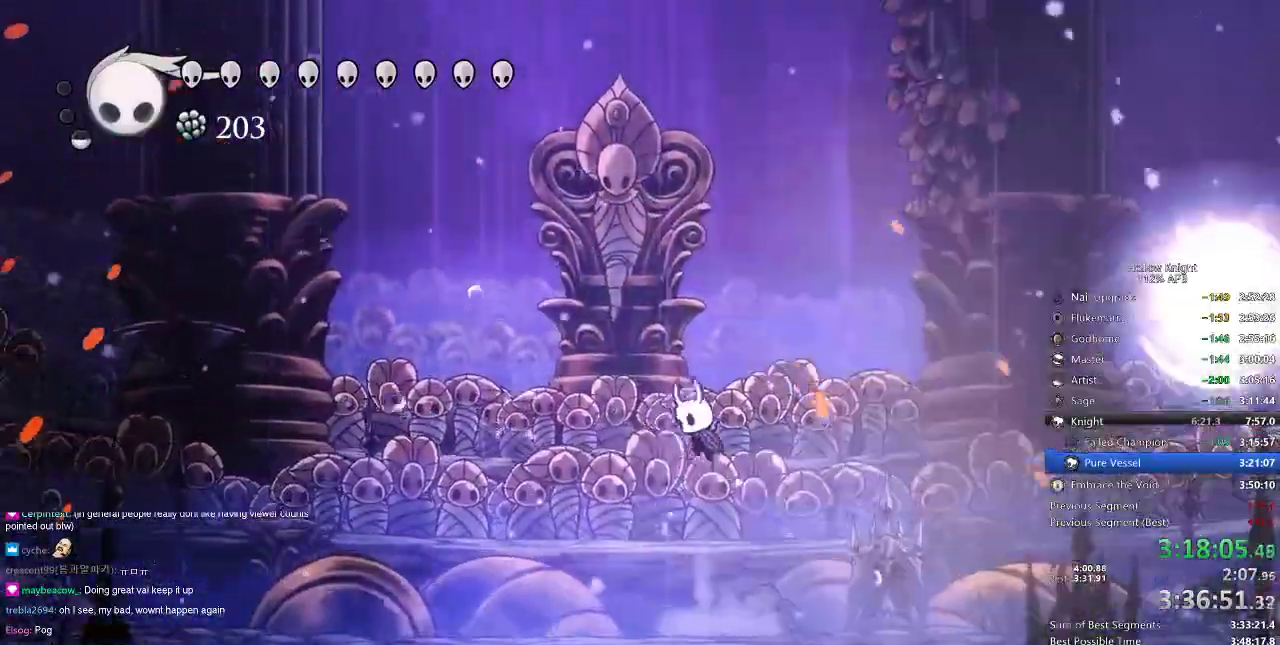
{"keys": ["right"], "events": [[33, "nail", "down"], [133, "jump", "up"], [184, "dash", "down"], [184, "left", "down"], [184, "up", "up"], [217, "nail", "up"], [350, "dash", "up"], [350, "left", "up"], [350, "right", "down"]]}
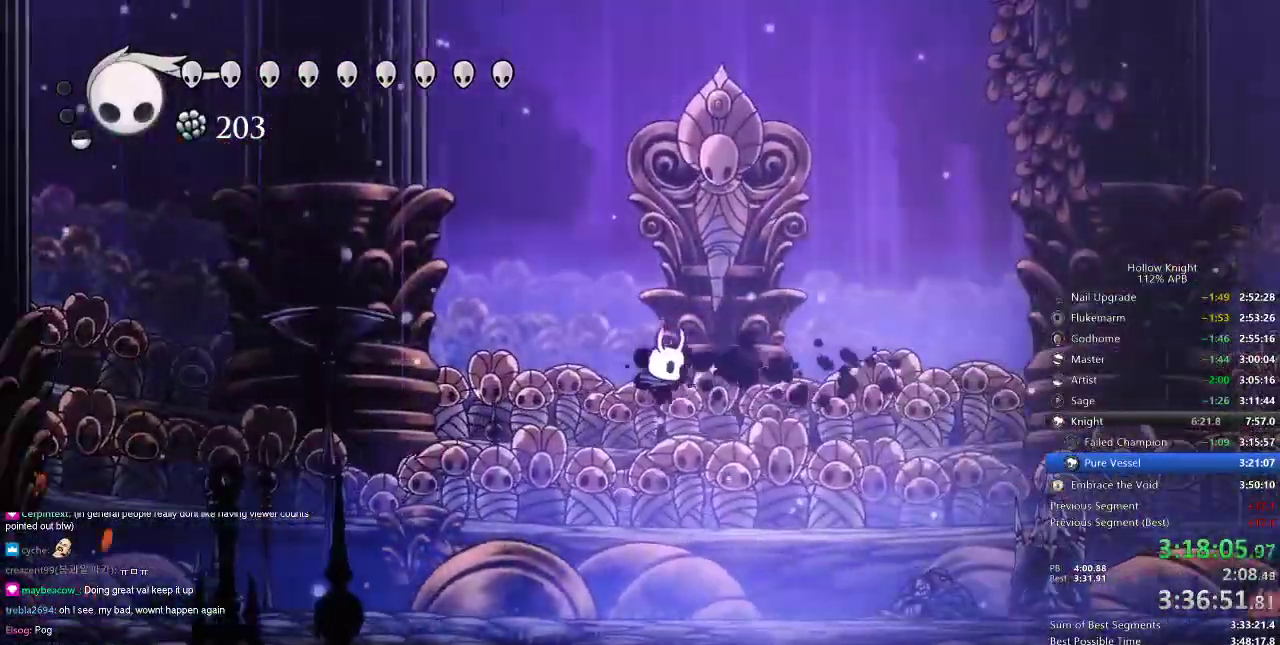
{"keys": ["right"], "events": []}
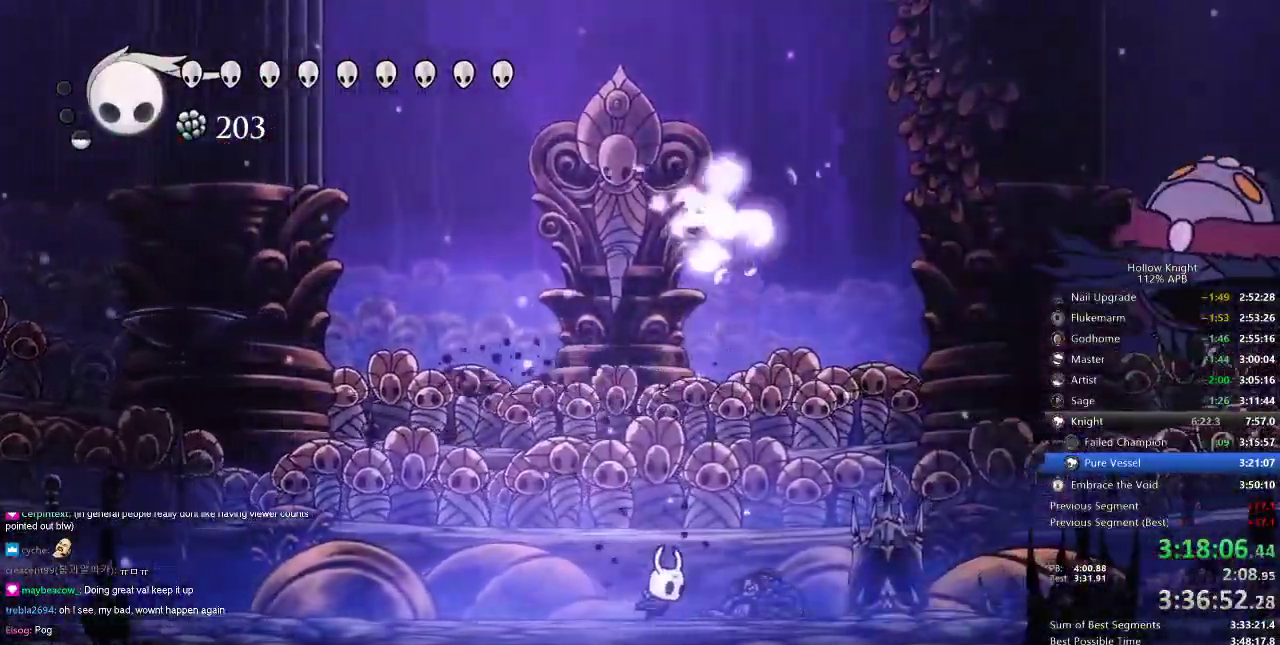
{"keys": ["right"], "events": [[150, "dash", "down"], [317, "dash", "up"]]}
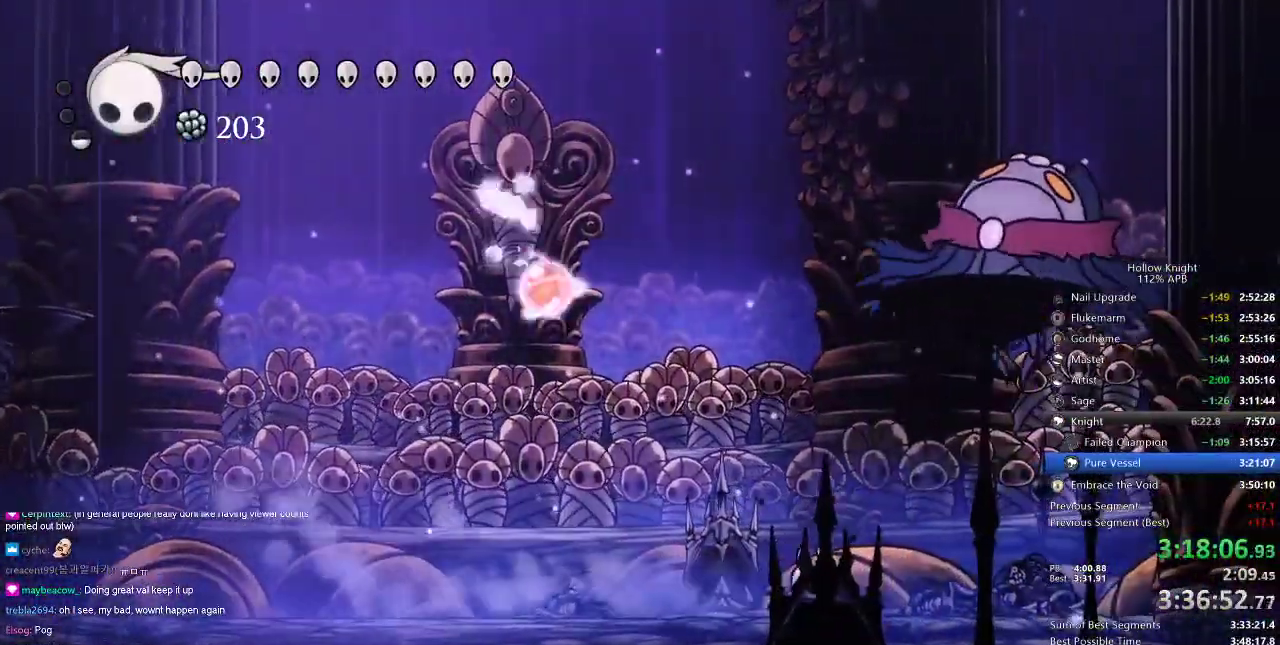
{"keys": ["jump"], "events": [[200, "jump", "down"], [333, "right", "up"]]}
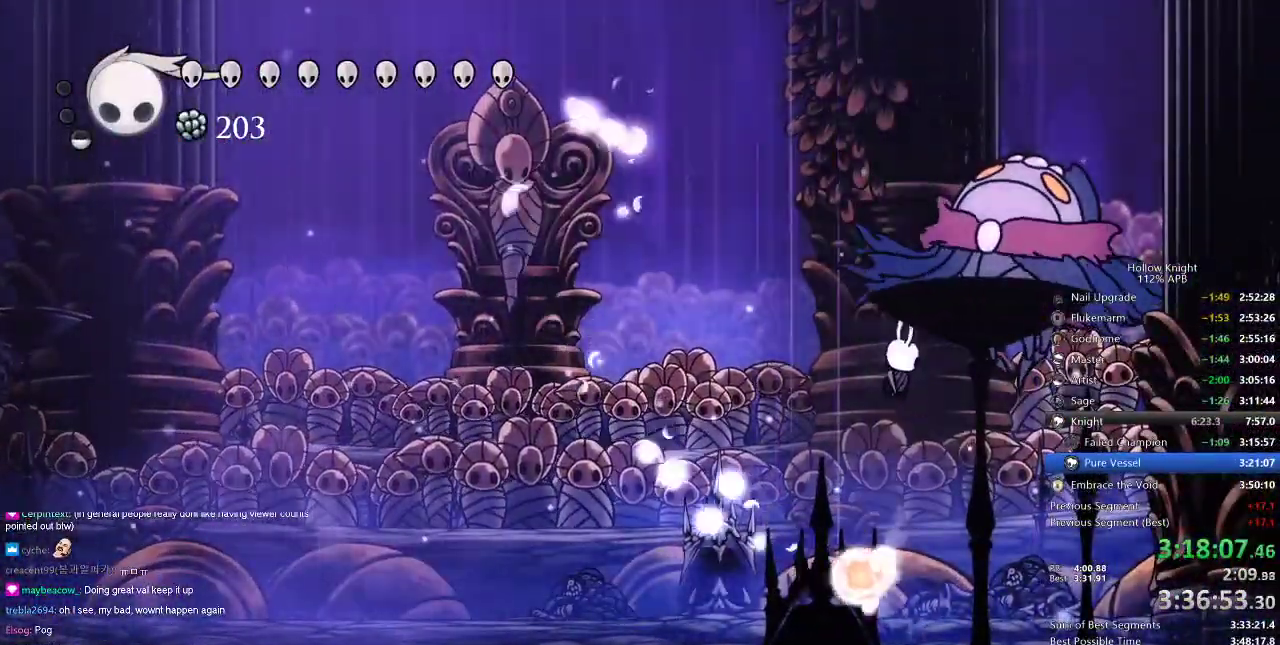
{"keys": [], "events": [[17, "nail", "down"], [117, "right", "down"], [167, "nail", "up"], [167, "right", "up"], [251, "right", "down"], [317, "nail", "down"], [351, "right", "up"], [401, "jump", "up"], [401, "nail", "up"]]}
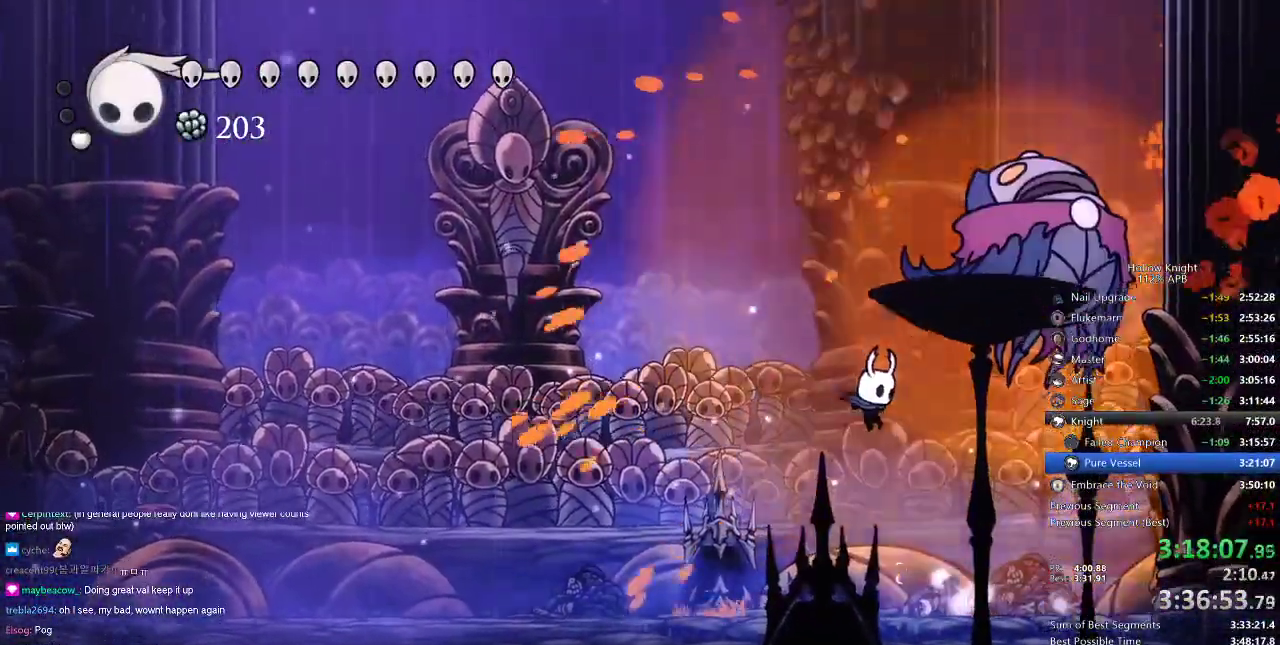
{"keys": ["left"], "events": [[150, "left", "down"]]}
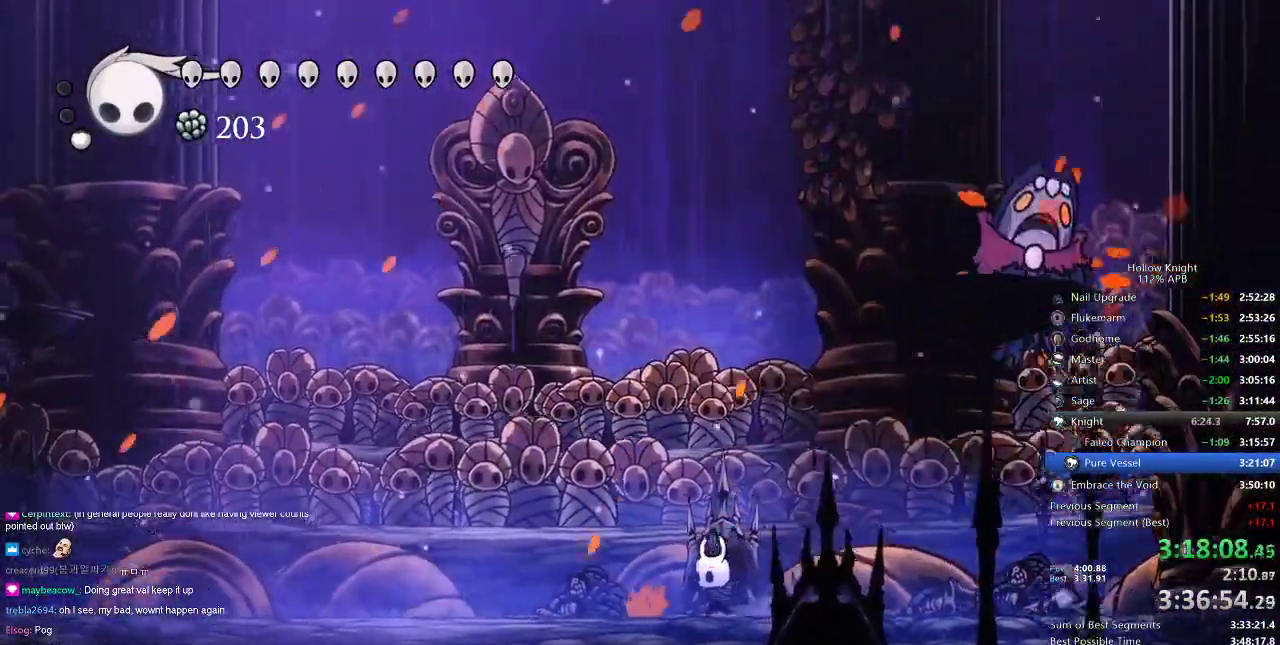
{"keys": ["left"], "events": []}
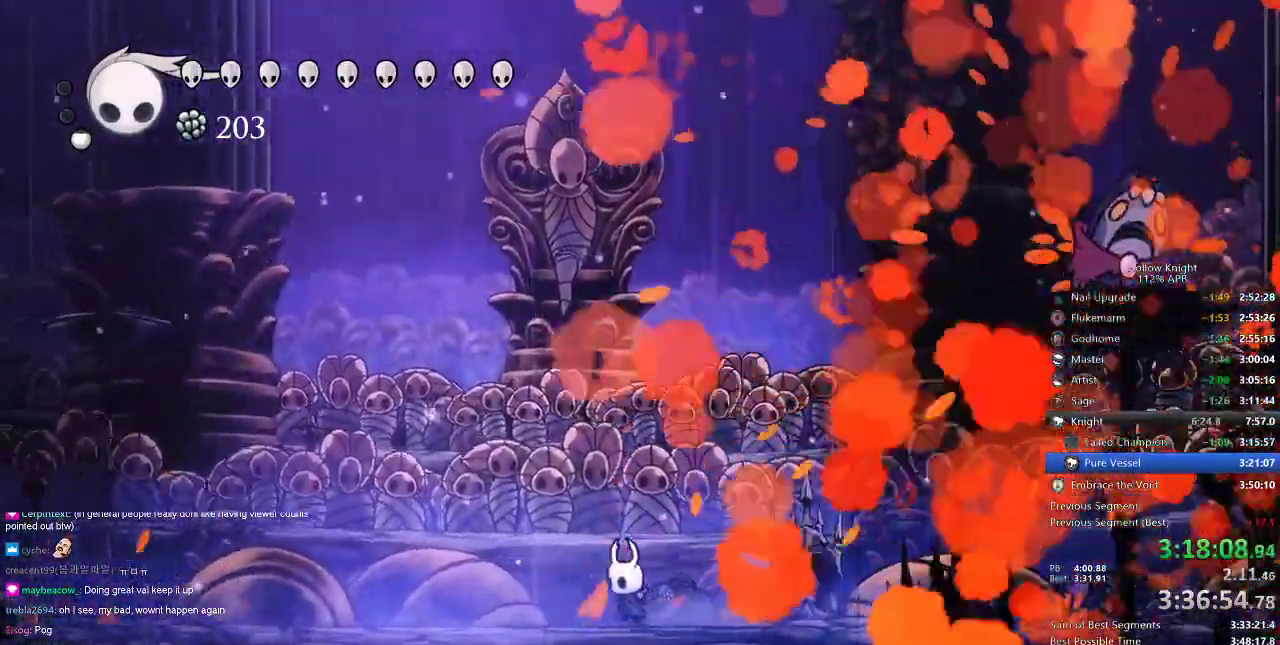
{"keys": ["left"], "events": []}
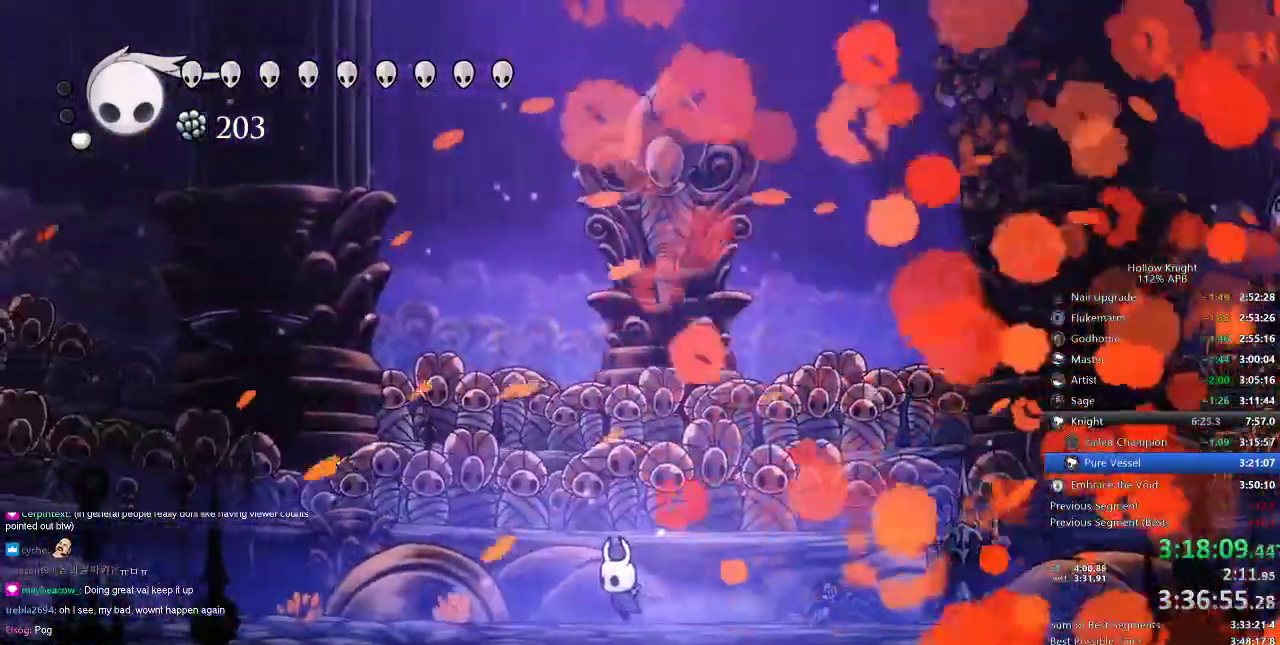
{"keys": [], "events": [[184, "left", "up"]]}